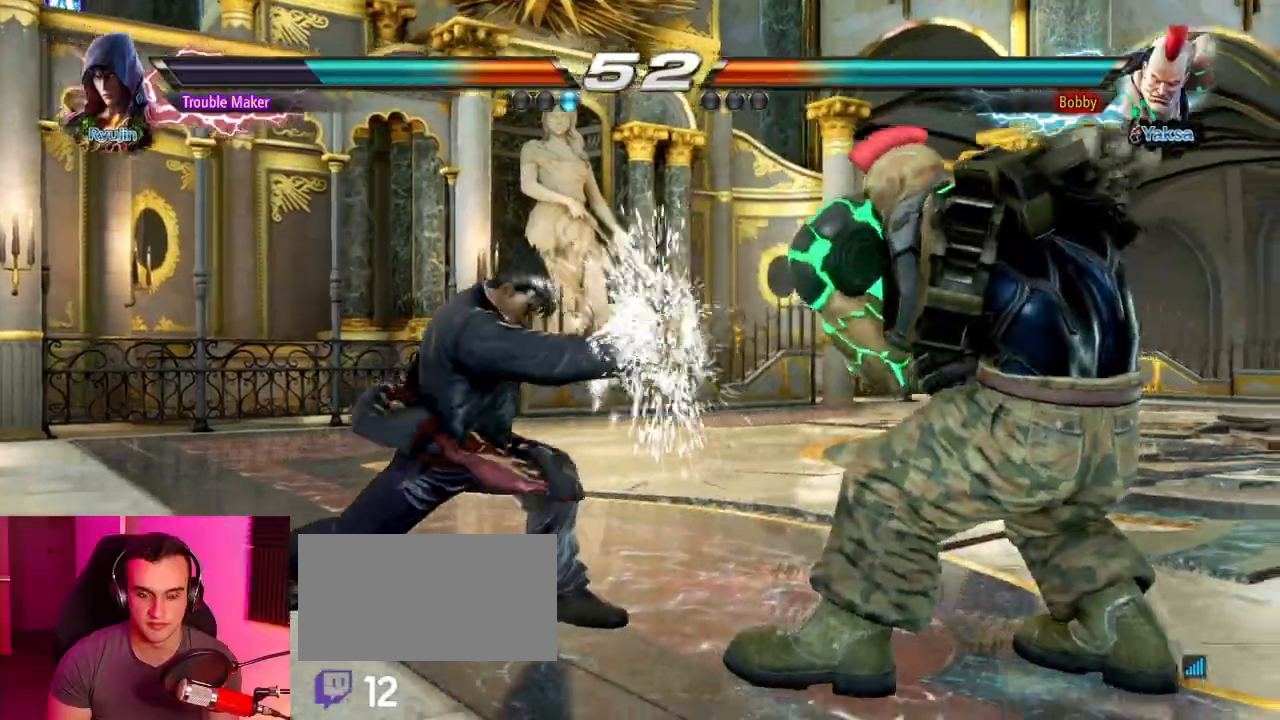
Gameplay with a controller (arcade stick); each line is a JSON object with the inputs held at the frame after it. "events" lists button and stick changes between this image and that frame as [ms after this image, input, new state], when the widget could be followed in between. Not read: L3 R3.
{"buttons": [], "left_stick": "left", "events": [[117, "TRIANGLE", "up"], [300, "CIRCLE", "down"], [333, "CIRCLE", "up"], [483, "left_stick", "left"]]}
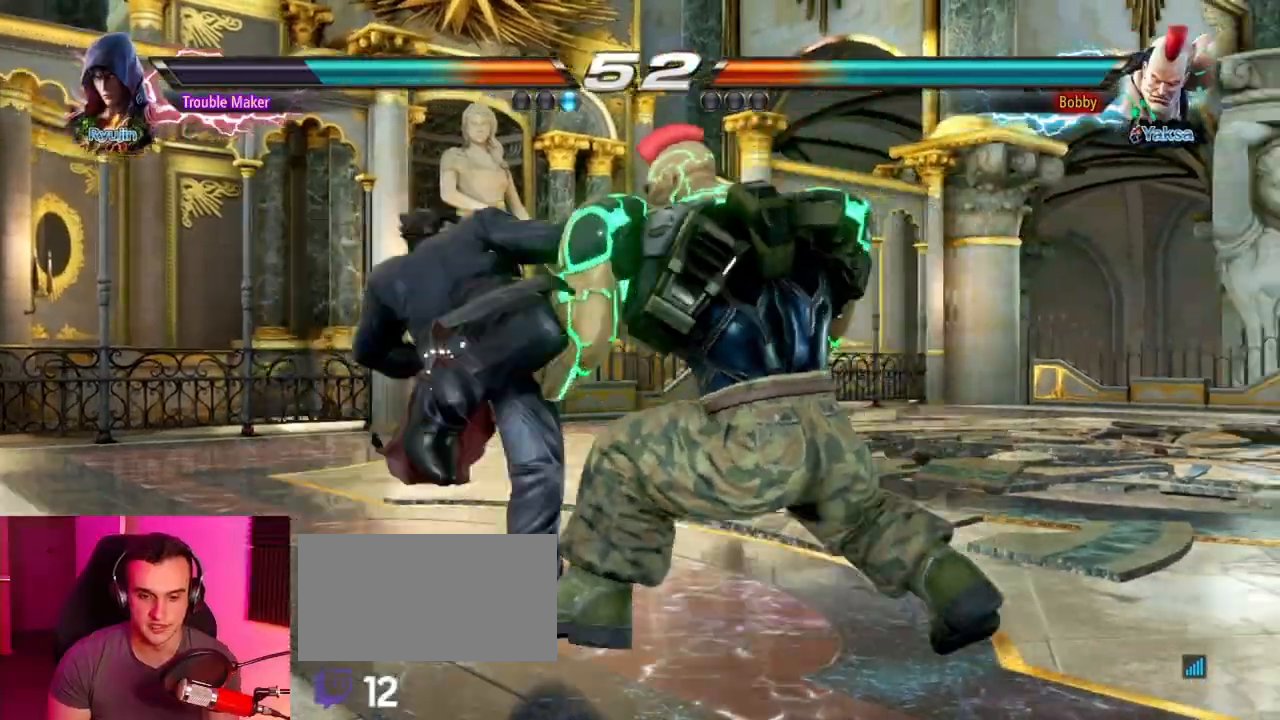
{"buttons": [], "left_stick": "left", "events": []}
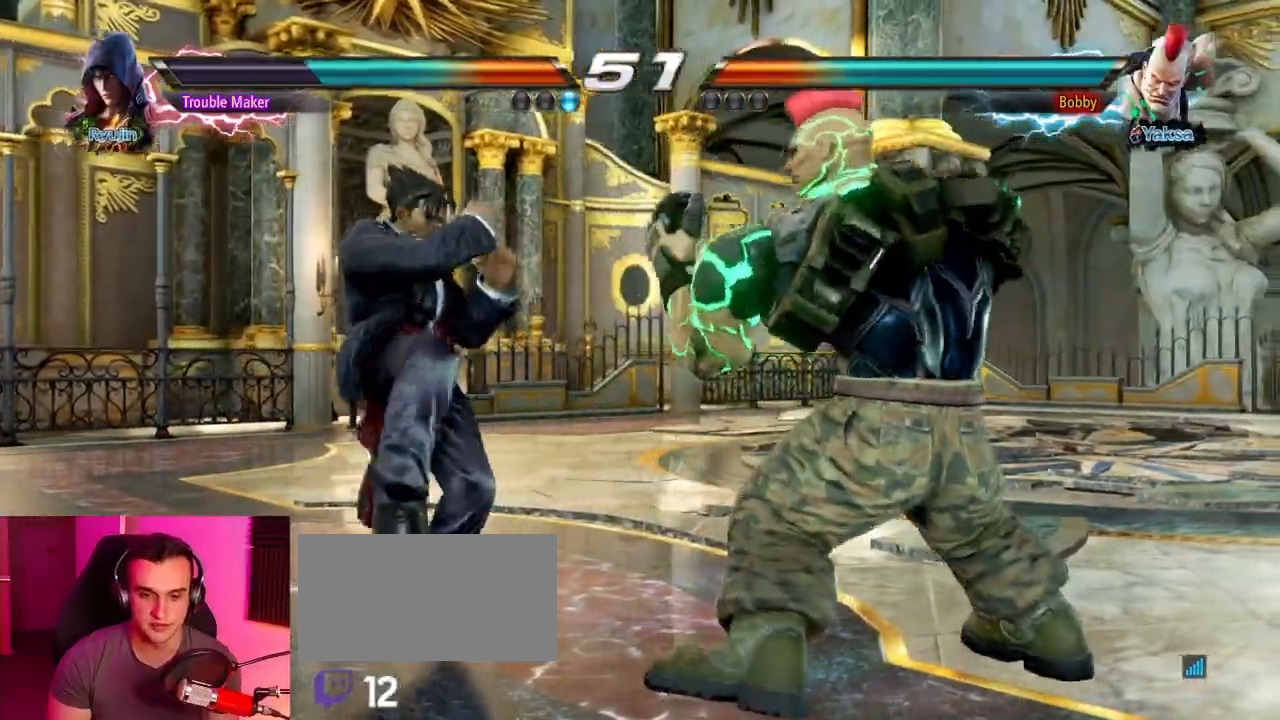
{"buttons": [], "left_stick": "down-left", "events": [[483, "left_stick", "down-left"]]}
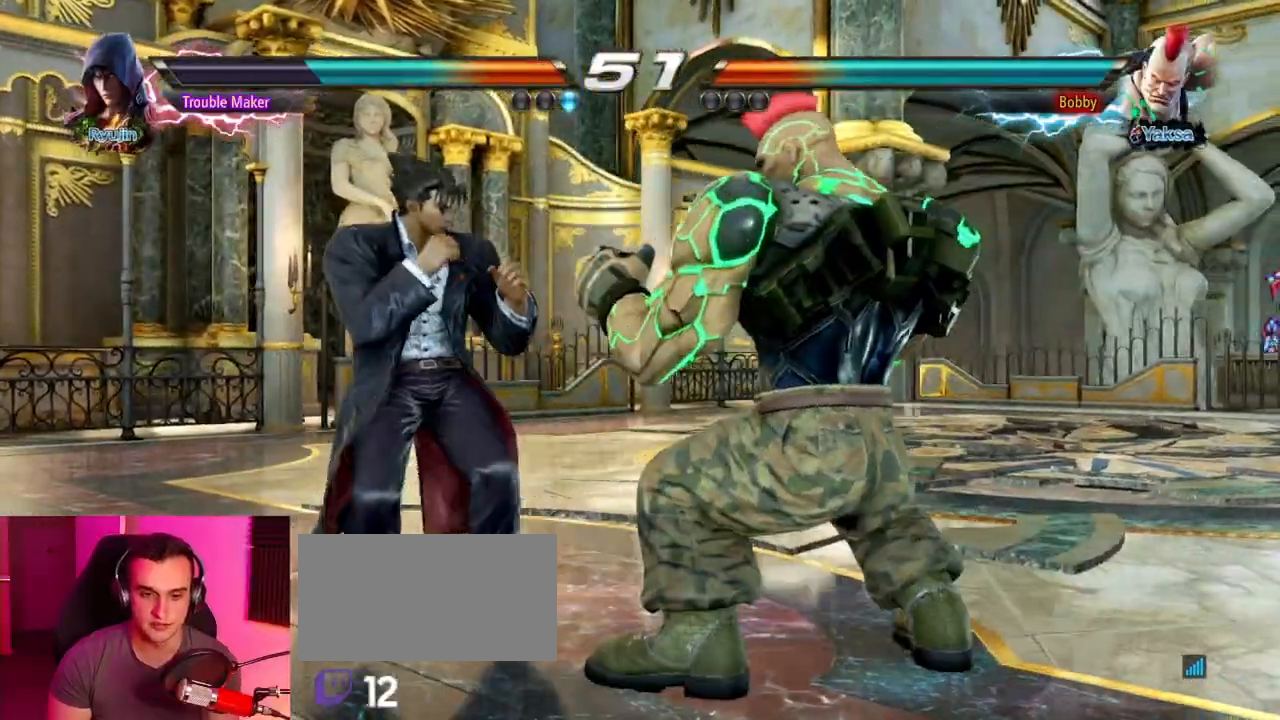
{"buttons": [], "left_stick": "center", "events": [[167, "left_stick", "center"], [233, "left_stick", "left"], [467, "left_stick", "center"]]}
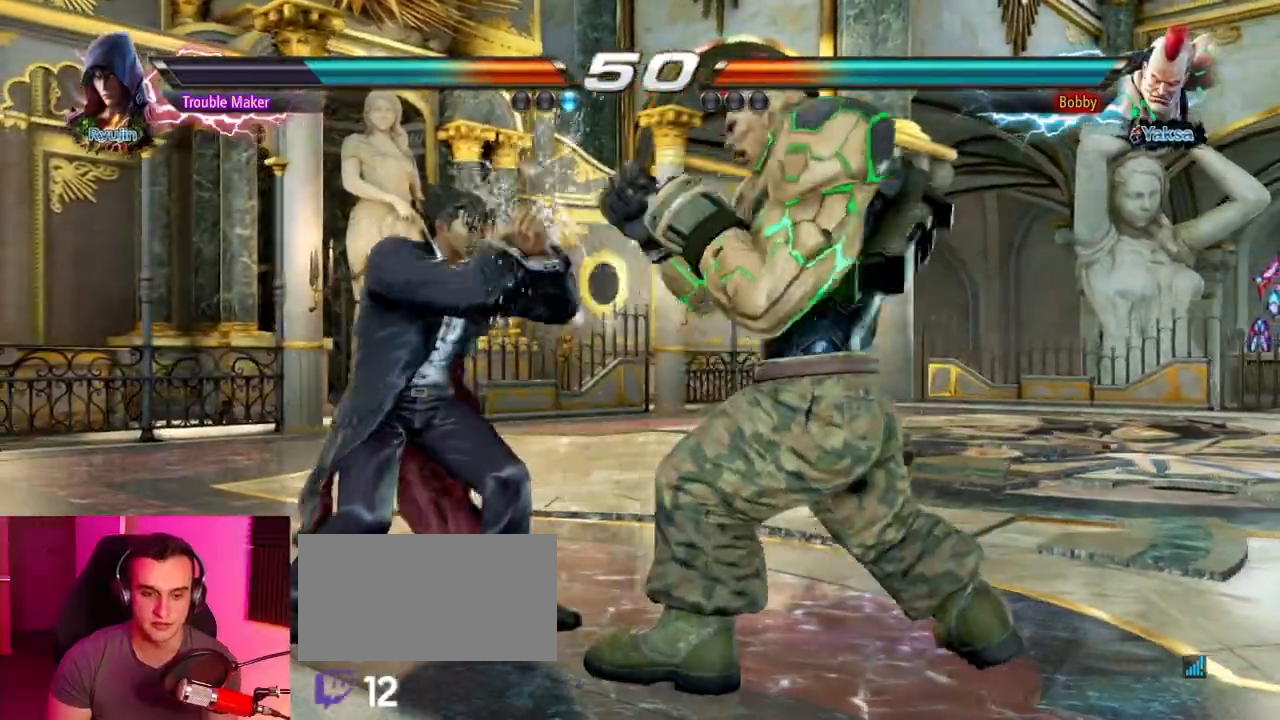
{"buttons": [], "left_stick": "center", "events": [[200, "left_stick", "down-right"], [367, "left_stick", "center"]]}
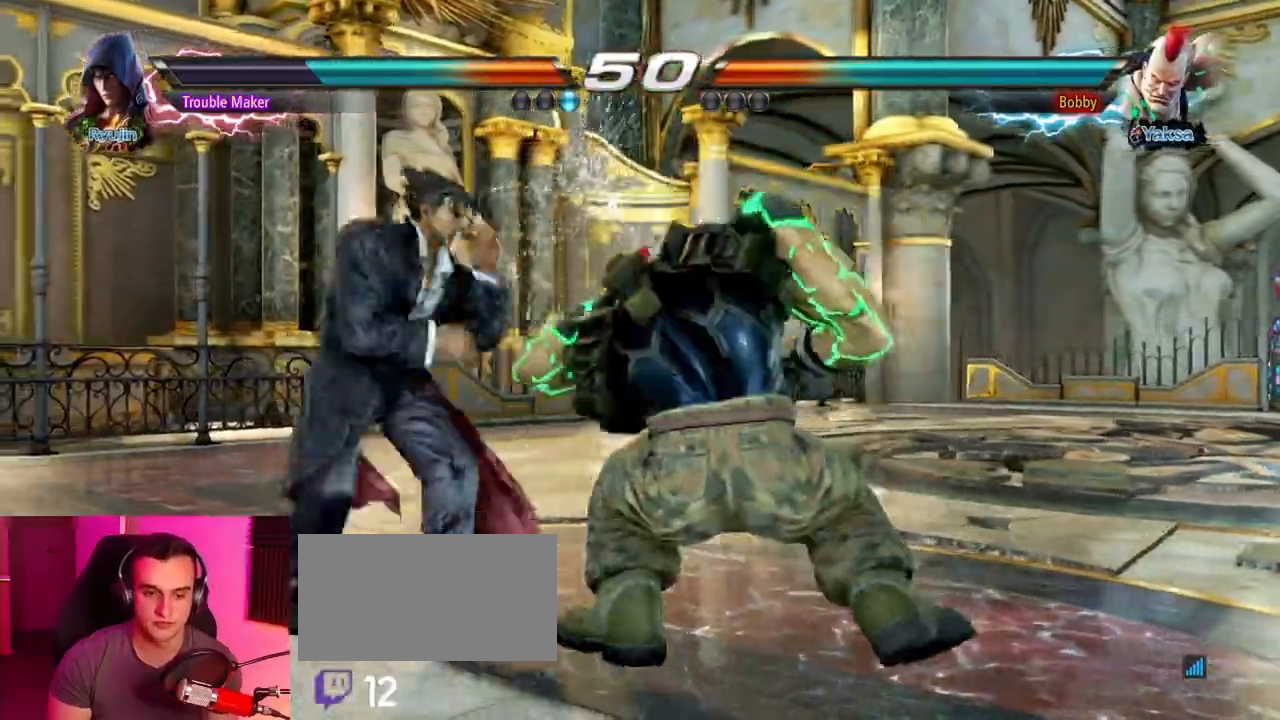
{"buttons": ["CIRCLE"], "left_stick": "right", "events": [[200, "left_stick", "down"], [267, "left_stick", "center"], [433, "left_stick", "right"], [450, "CIRCLE", "down"]]}
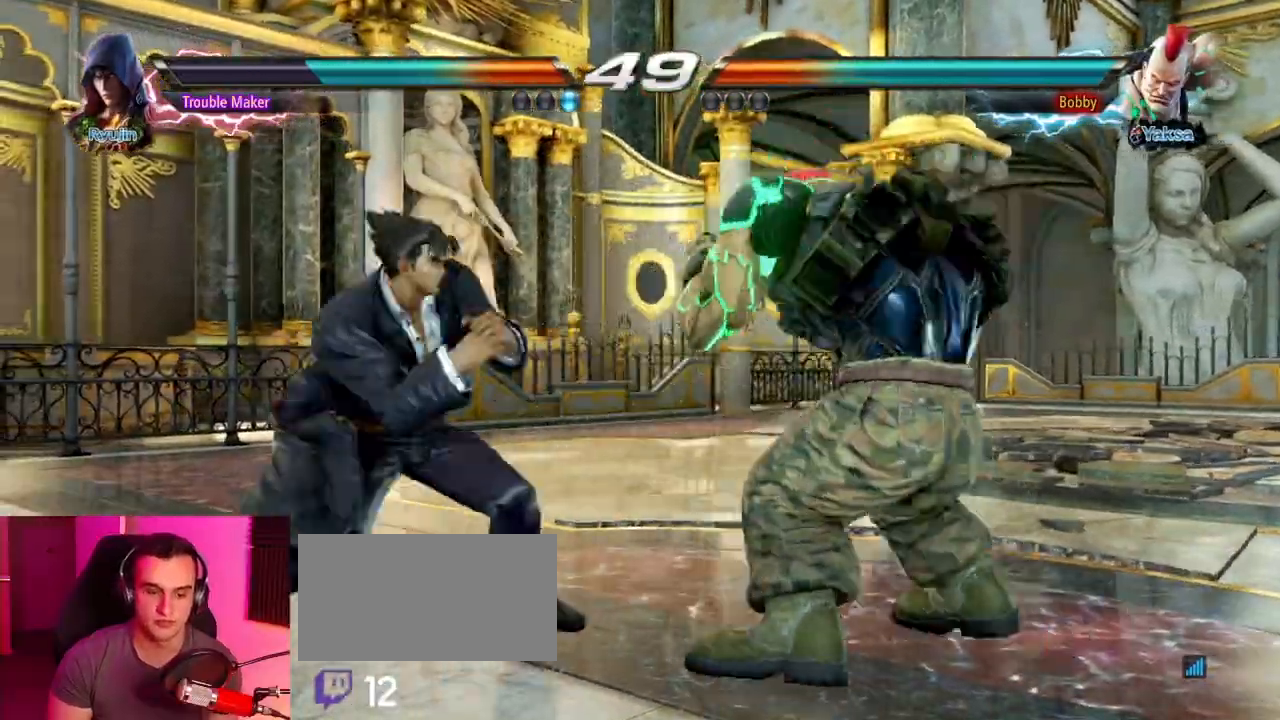
{"buttons": [], "left_stick": "center", "events": [[17, "left_stick", "center"], [33, "CIRCLE", "up"]]}
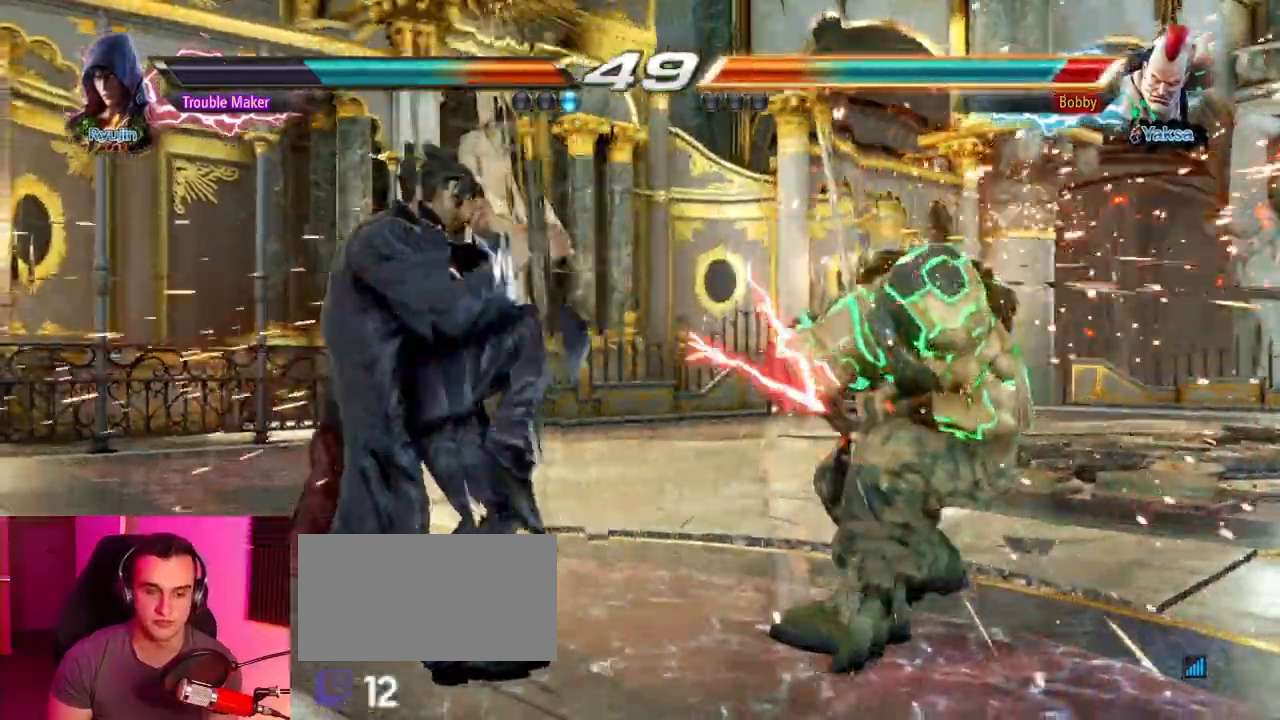
{"buttons": [], "left_stick": "center", "events": [[200, "left_stick", "right"], [250, "CIRCLE", "down"], [350, "left_stick", "center"], [367, "CIRCLE", "up"]]}
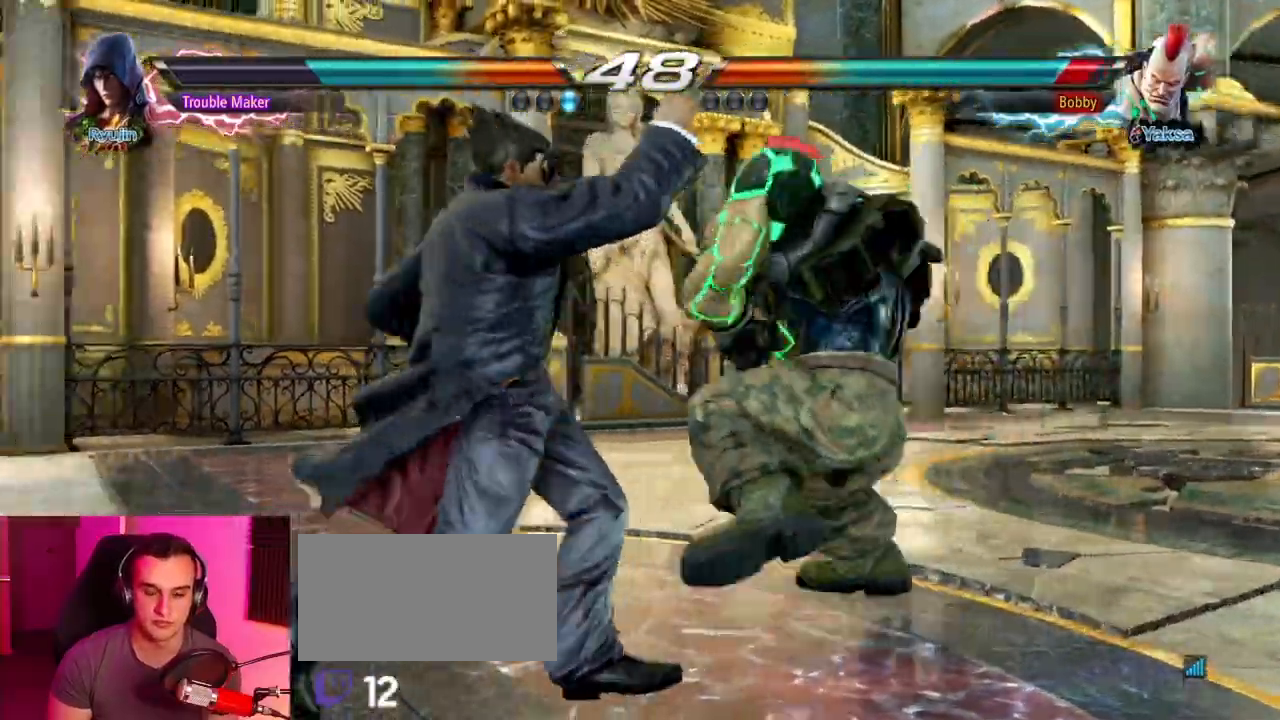
{"buttons": [], "left_stick": "left", "events": [[267, "left_stick", "left"]]}
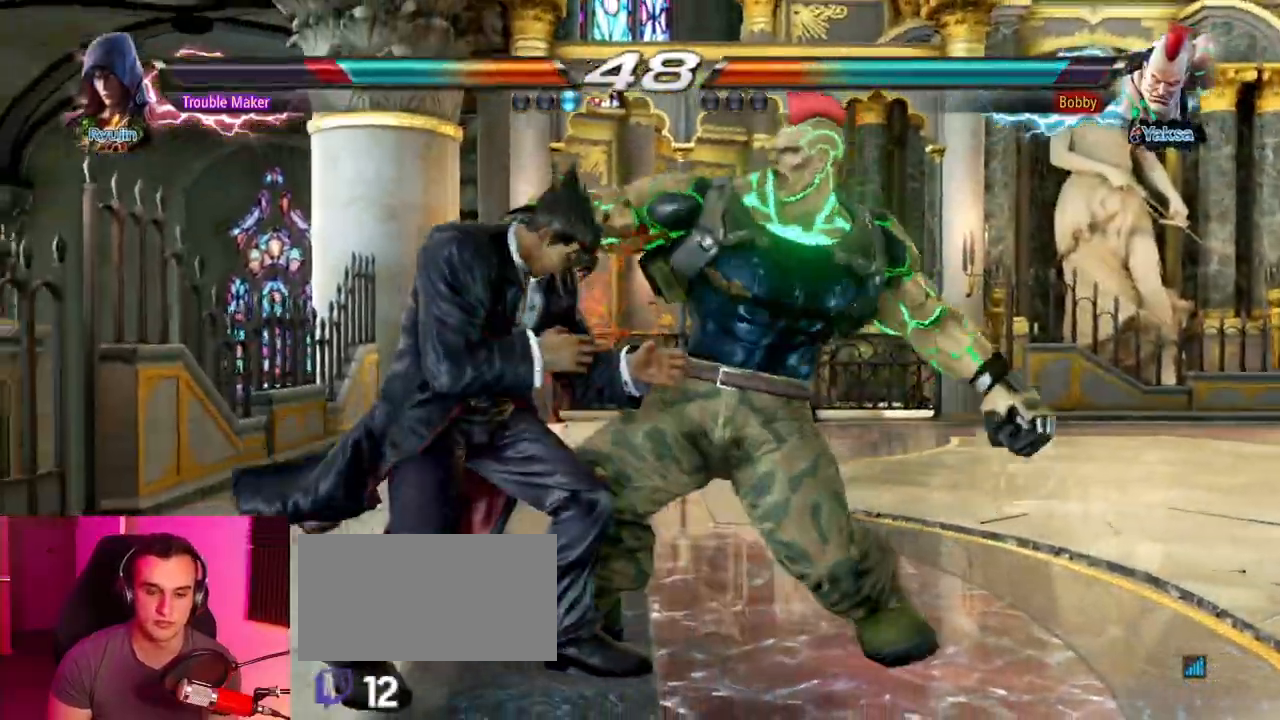
{"buttons": [], "left_stick": "center", "events": [[350, "left_stick", "center"]]}
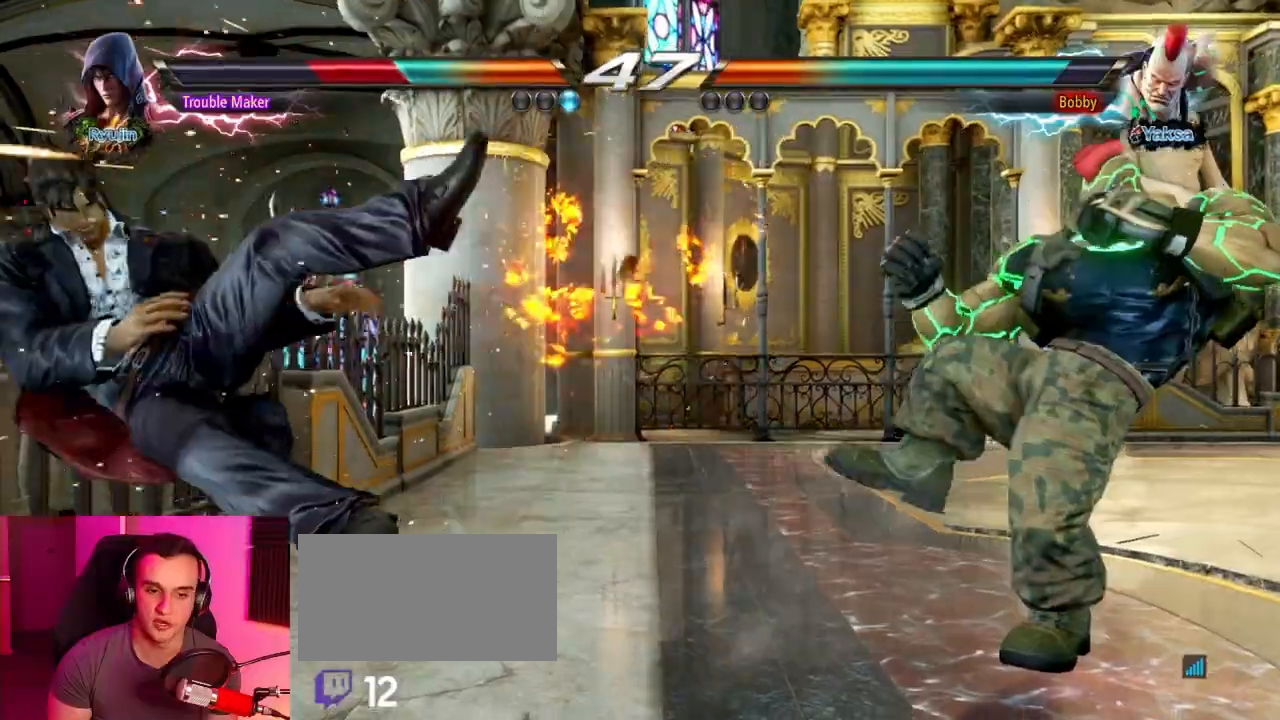
{"buttons": [], "left_stick": "center", "events": [[267, "CROSS", "down"], [350, "CROSS", "up"]]}
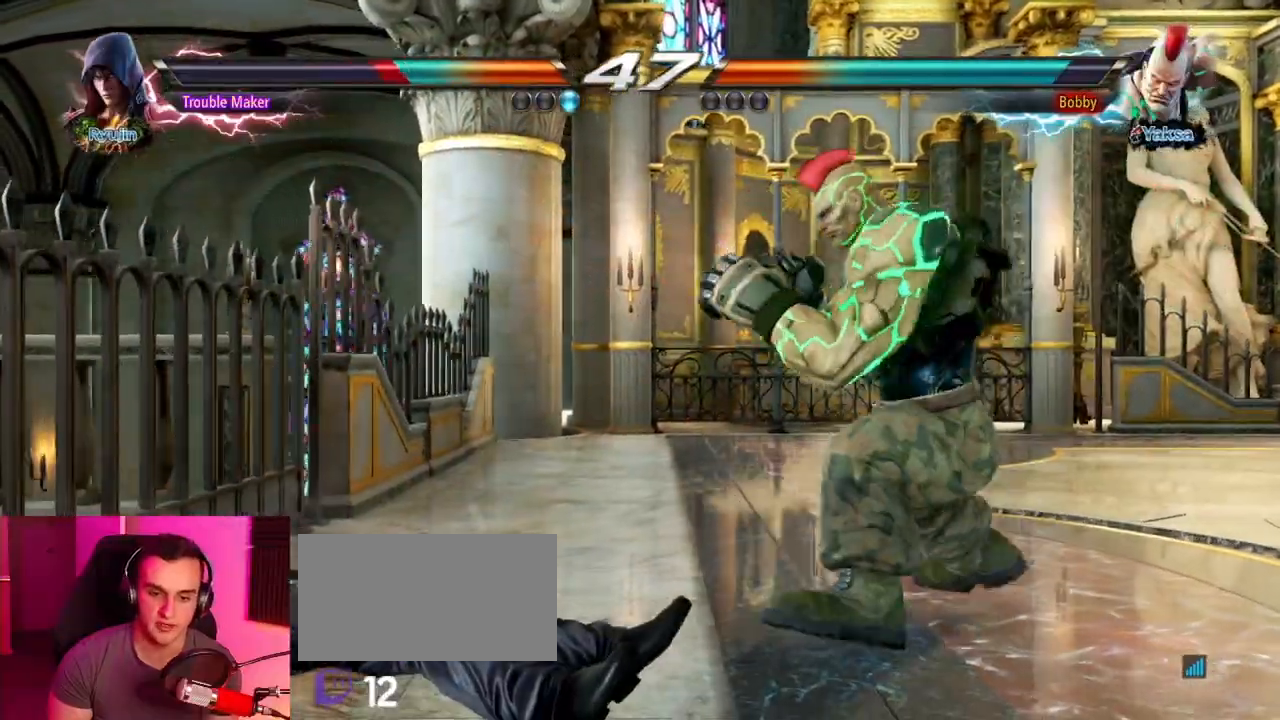
{"buttons": [], "left_stick": "center", "events": [[283, "left_stick", "down-left"], [467, "left_stick", "center"]]}
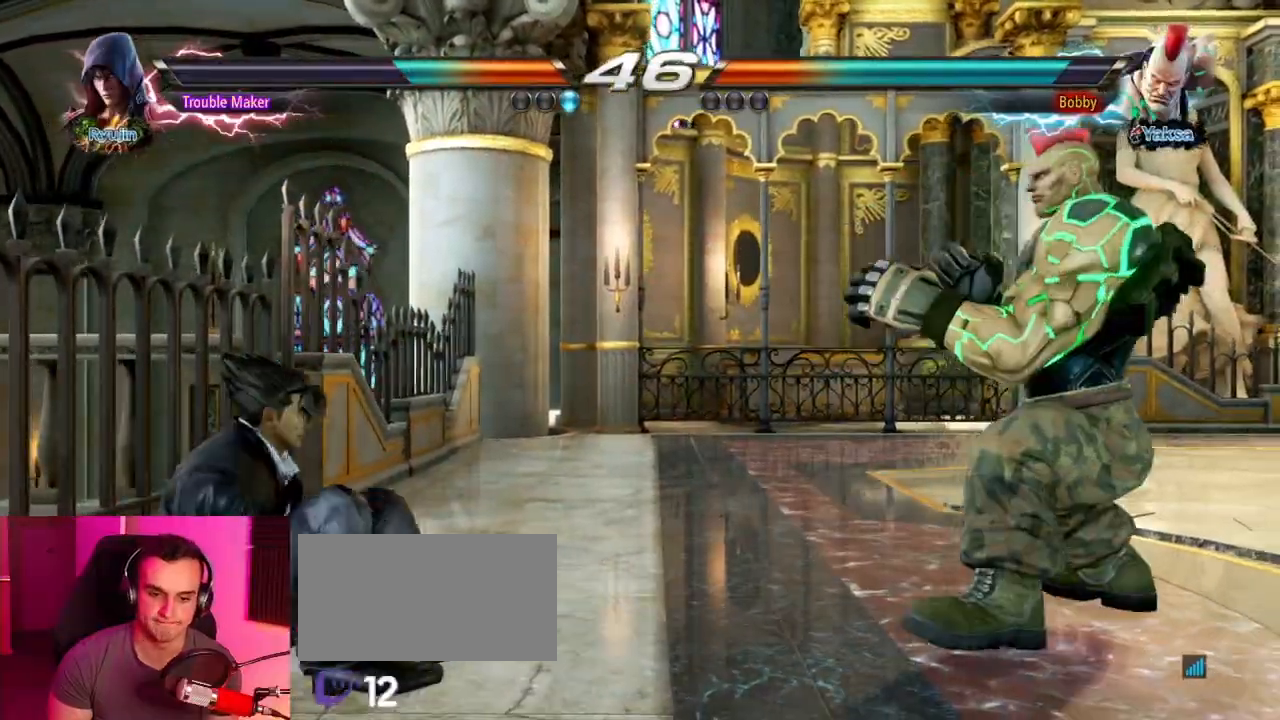
{"buttons": [], "left_stick": "left", "events": [[33, "left_stick", "left"], [117, "left_stick", "center"], [167, "left_stick", "right"], [200, "CIRCLE", "down"], [267, "CIRCLE", "up"], [300, "left_stick", "center"], [500, "left_stick", "left"]]}
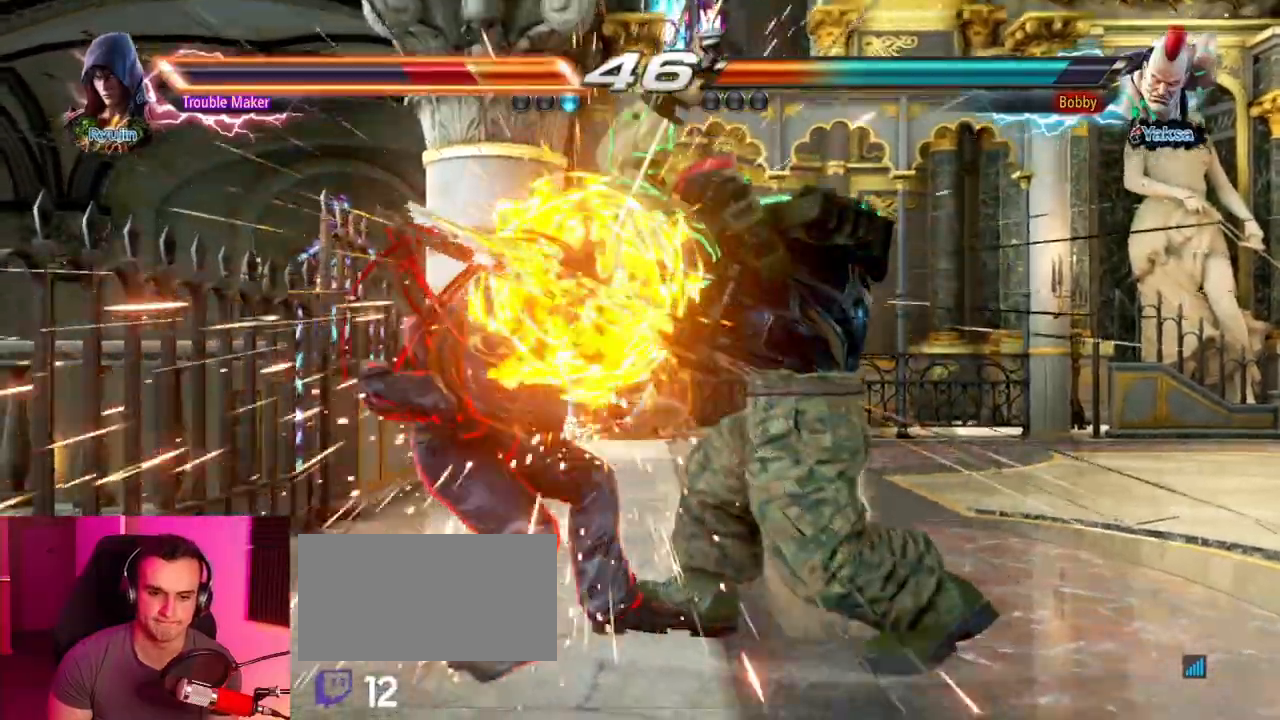
{"buttons": [], "left_stick": "center", "events": [[200, "left_stick", "center"]]}
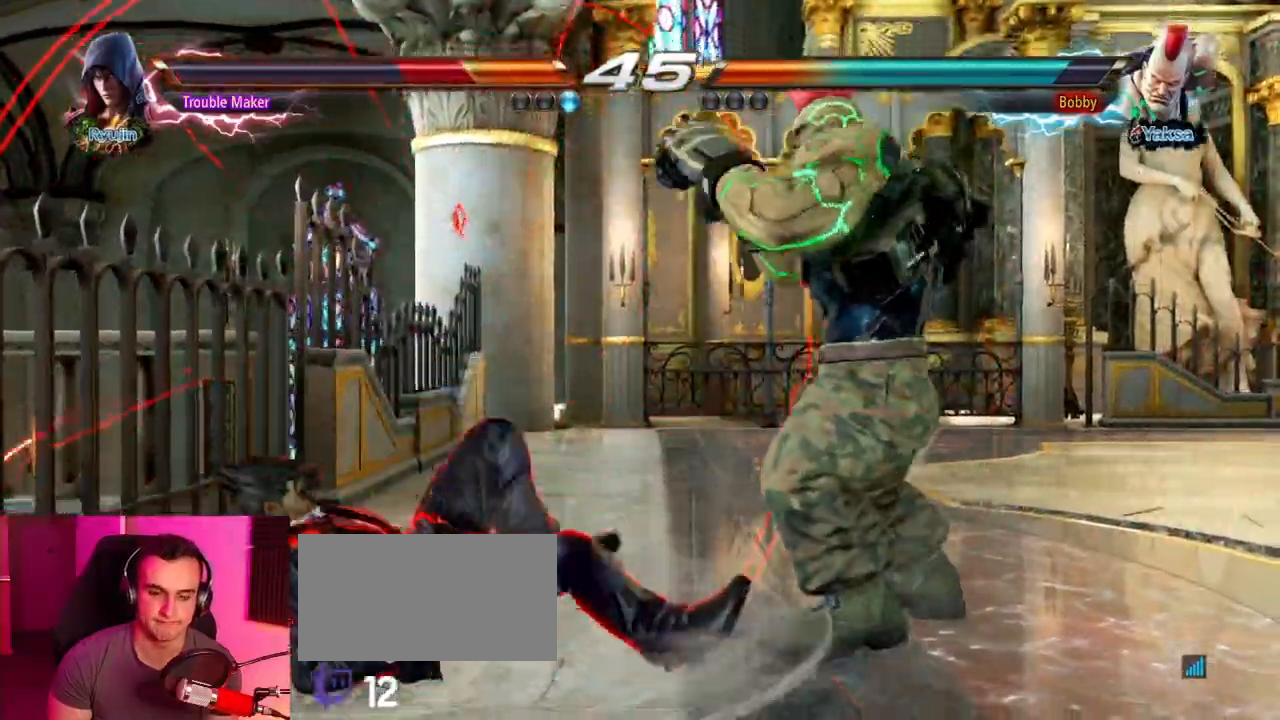
{"buttons": [], "left_stick": "down-left", "events": [[117, "left_stick", "down-left"]]}
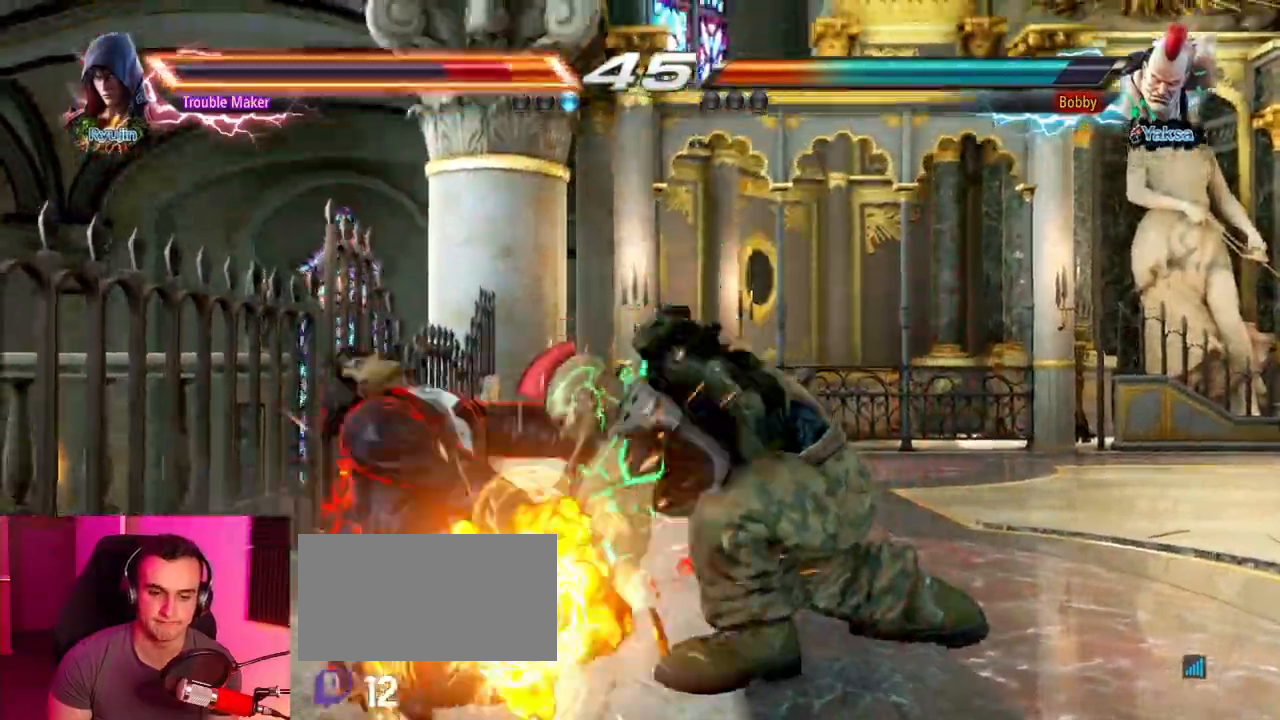
{"buttons": [], "left_stick": "center", "events": [[50, "left_stick", "center"]]}
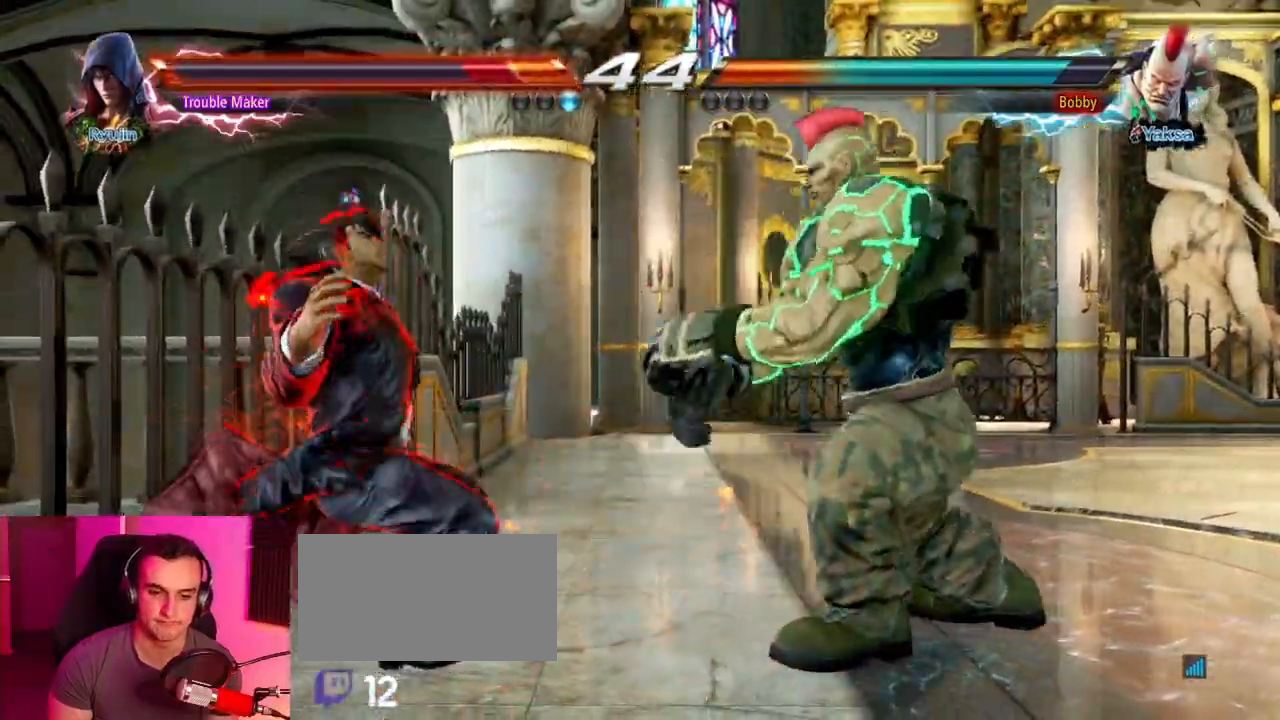
{"buttons": ["CROSS"], "left_stick": "center", "events": [[350, "CROSS", "down"], [417, "CROSS", "up"], [500, "CROSS", "down"]]}
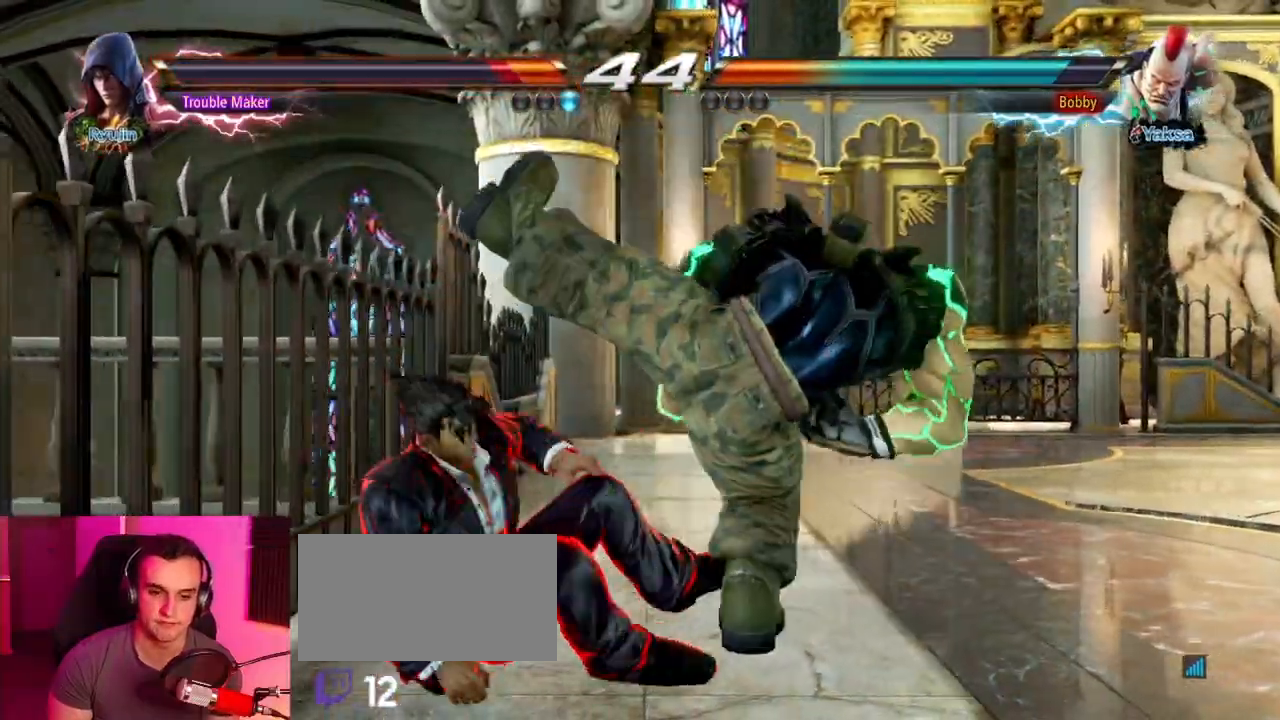
{"buttons": [], "left_stick": "left", "events": [[233, "CROSS", "up"], [350, "SQUARE", "down"], [417, "SQUARE", "up"], [467, "left_stick", "left"]]}
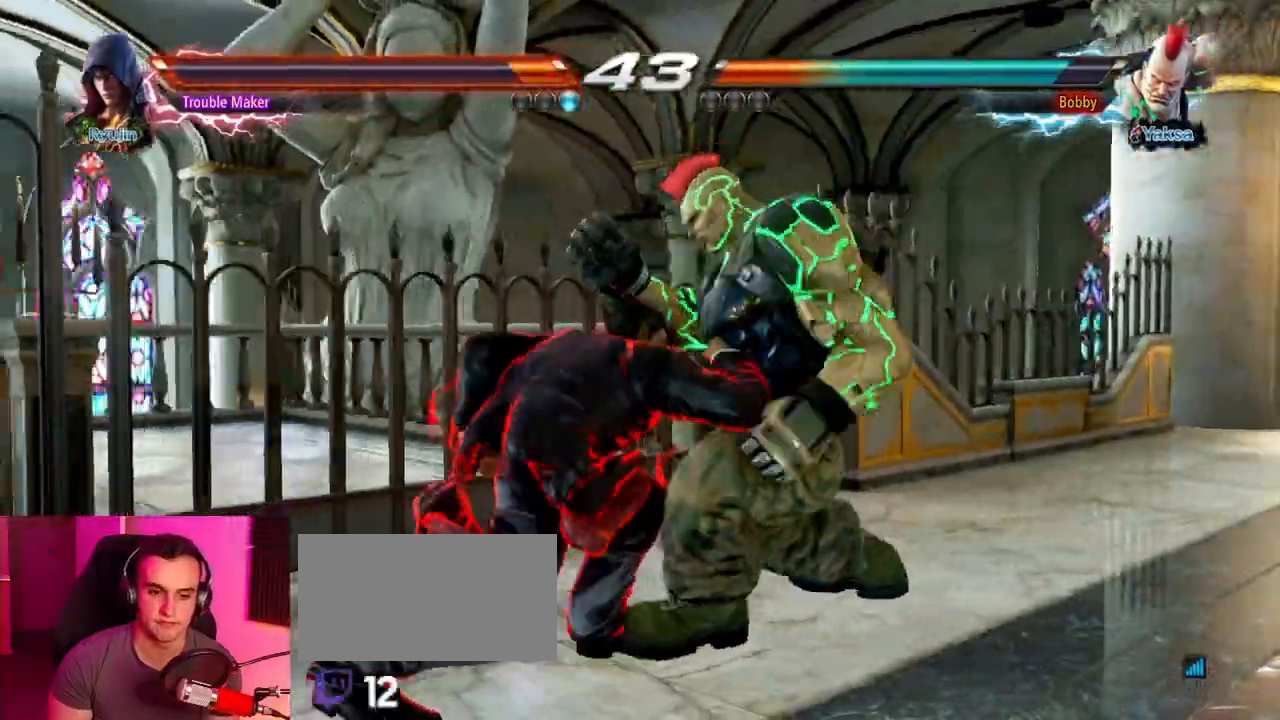
{"buttons": [], "left_stick": "left", "events": [[83, "TRIANGLE", "down"], [267, "TRIANGLE", "up"]]}
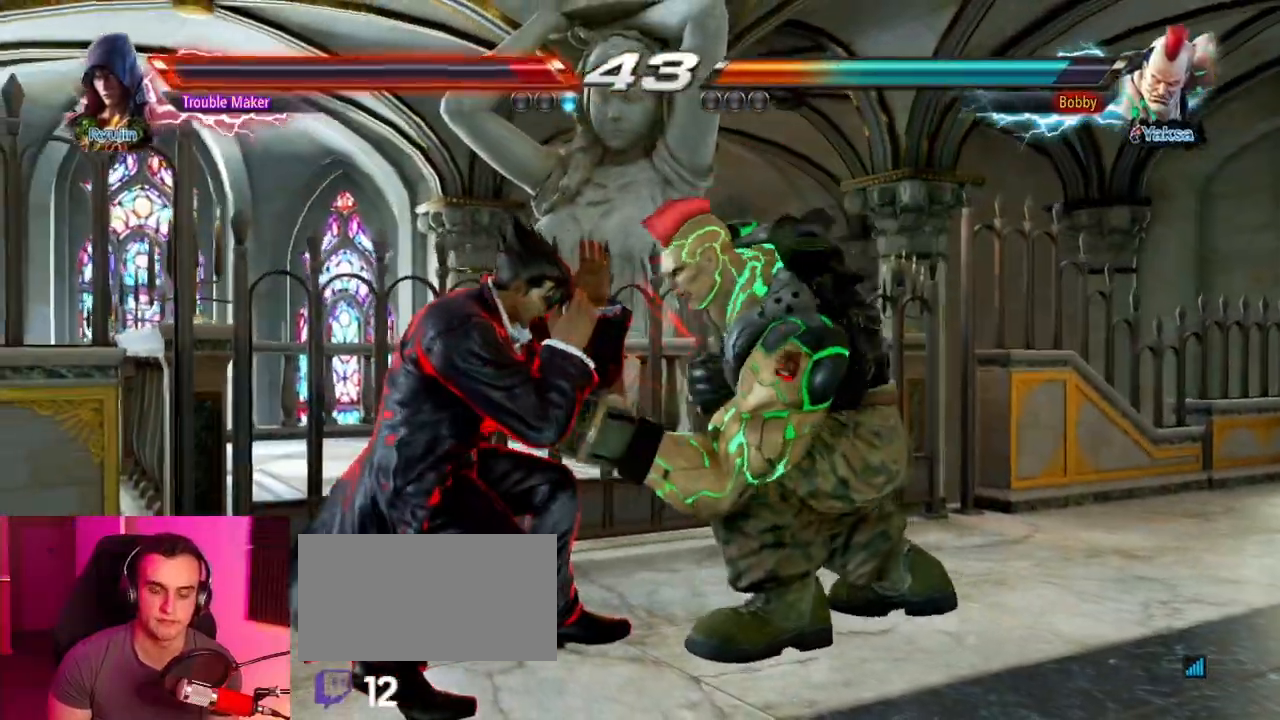
{"buttons": [], "left_stick": "down-right", "events": [[383, "left_stick", "center"], [433, "left_stick", "down-right"]]}
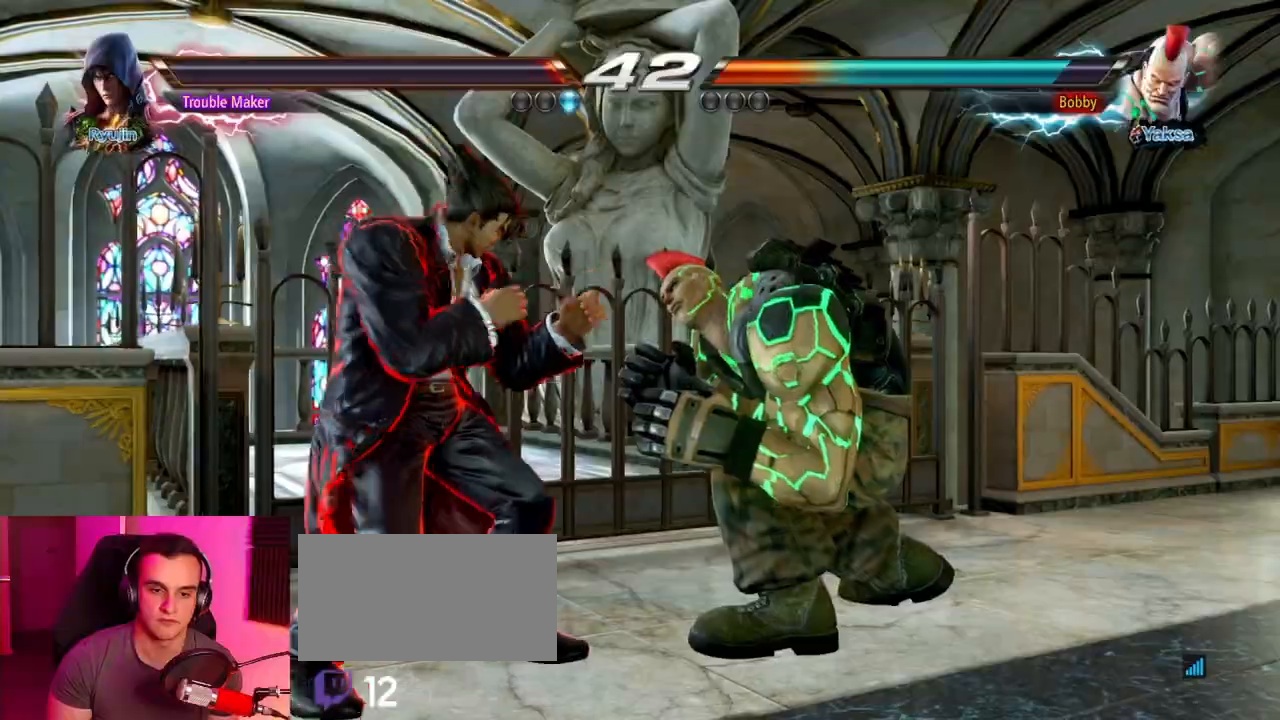
{"buttons": [], "left_stick": "down-right", "events": [[217, "left_stick", "left"], [283, "left_stick", "down-right"]]}
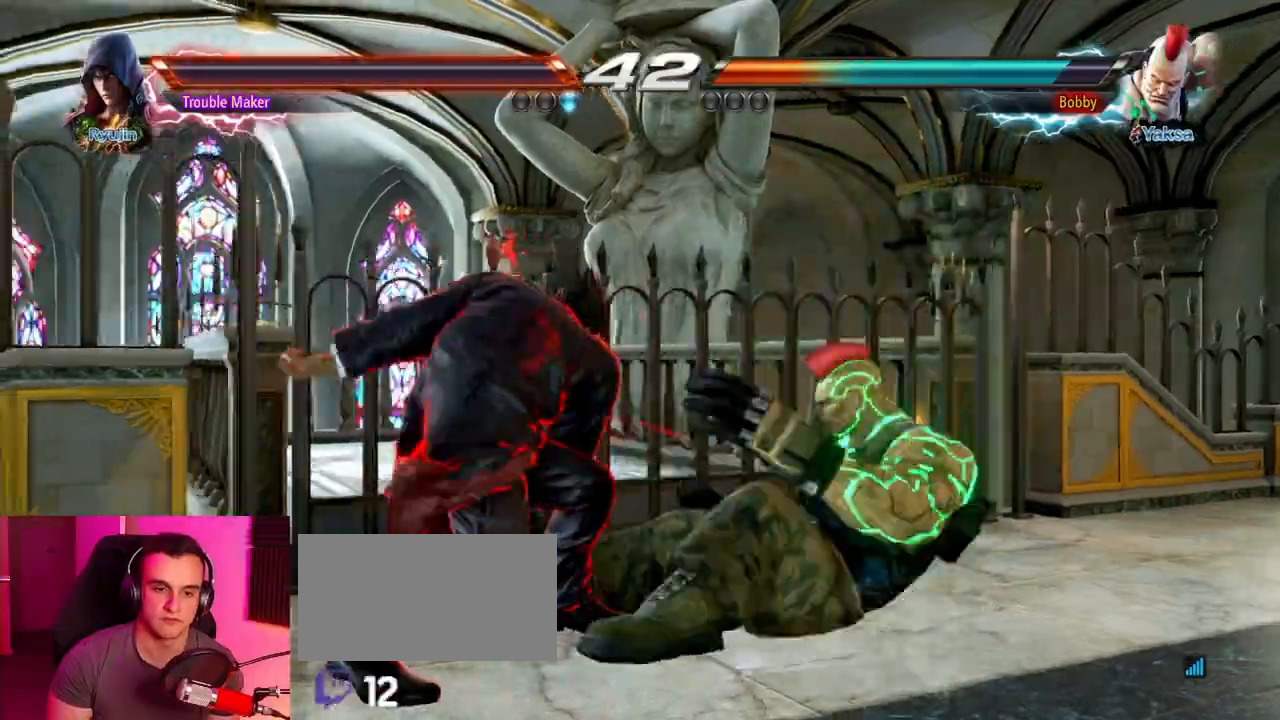
{"buttons": [], "left_stick": "right", "events": [[33, "left_stick", "center"], [283, "left_stick", "left"], [350, "CROSS", "down"], [400, "CROSS", "up"], [417, "left_stick", "center"], [467, "left_stick", "right"]]}
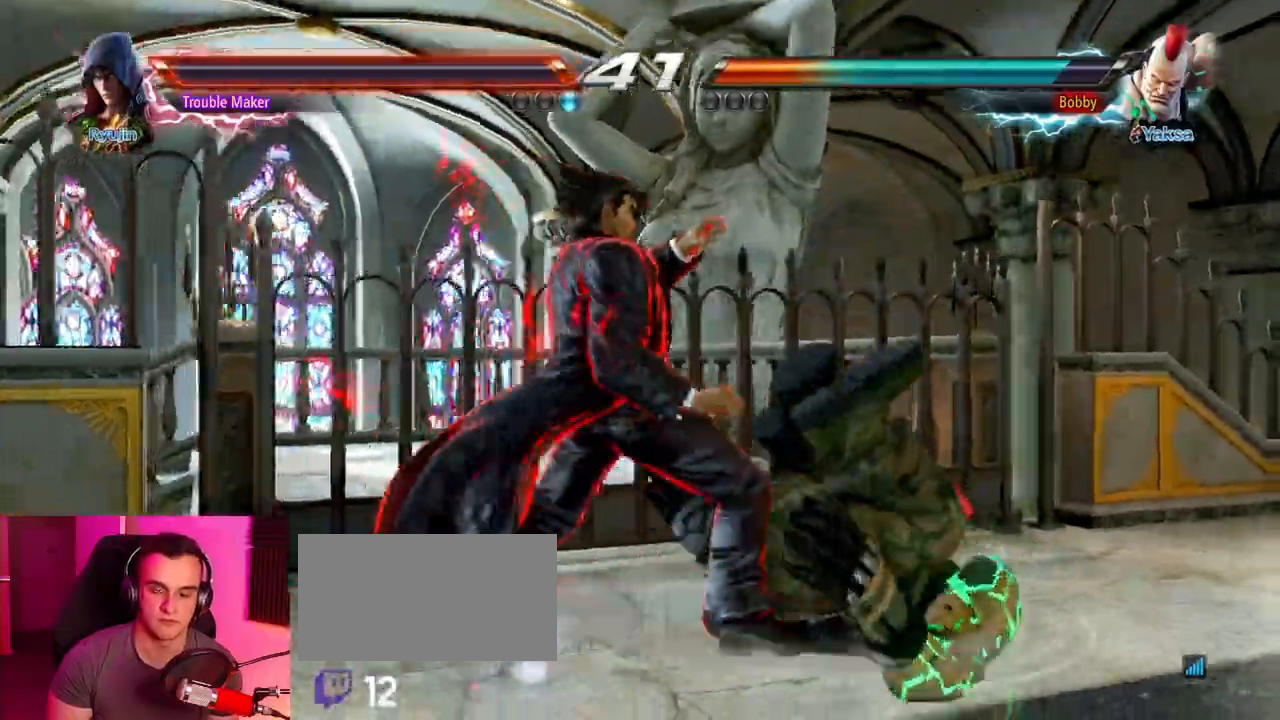
{"buttons": [], "left_stick": "right", "events": [[50, "SQUARE", "down"], [117, "SQUARE", "up"], [233, "SQUARE", "down"], [300, "SQUARE", "up"], [400, "SQUARE", "down"], [483, "SQUARE", "up"]]}
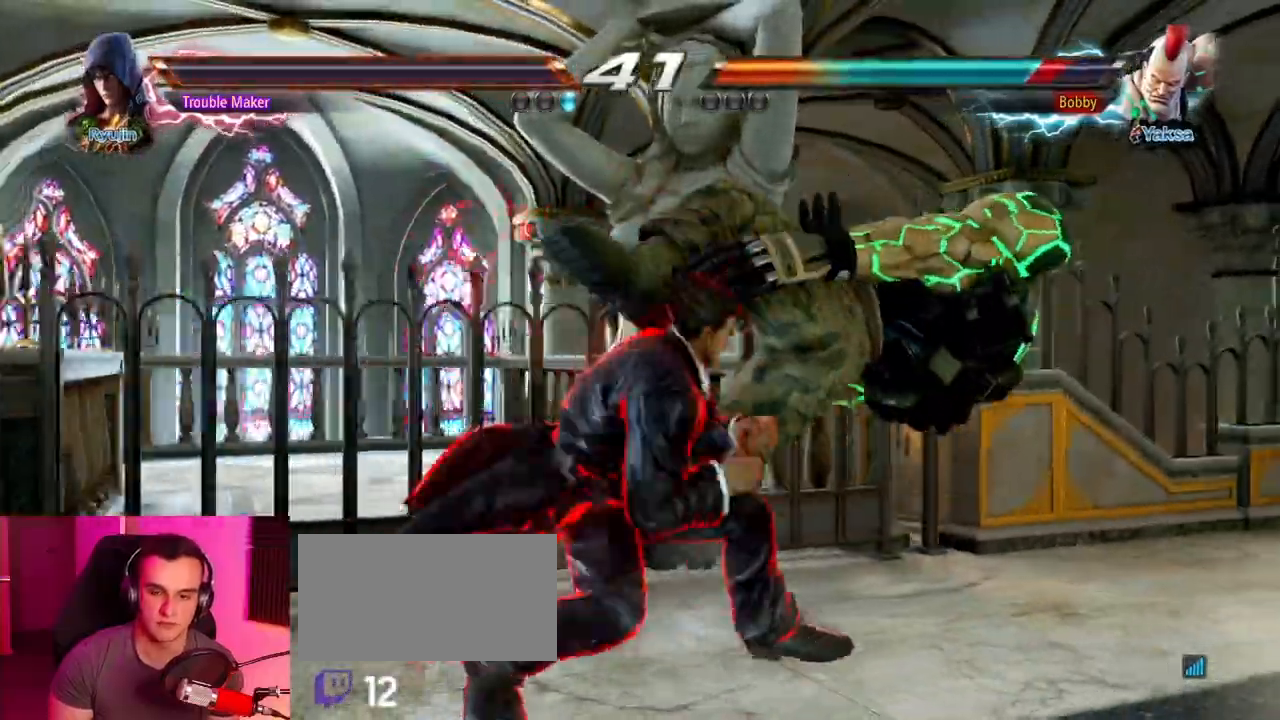
{"buttons": ["TRIANGLE"], "left_stick": "right", "events": [[83, "SQUARE", "down"], [217, "SQUARE", "up"], [233, "left_stick", "center"], [333, "left_stick", "left"], [450, "left_stick", "right"], [500, "TRIANGLE", "down"]]}
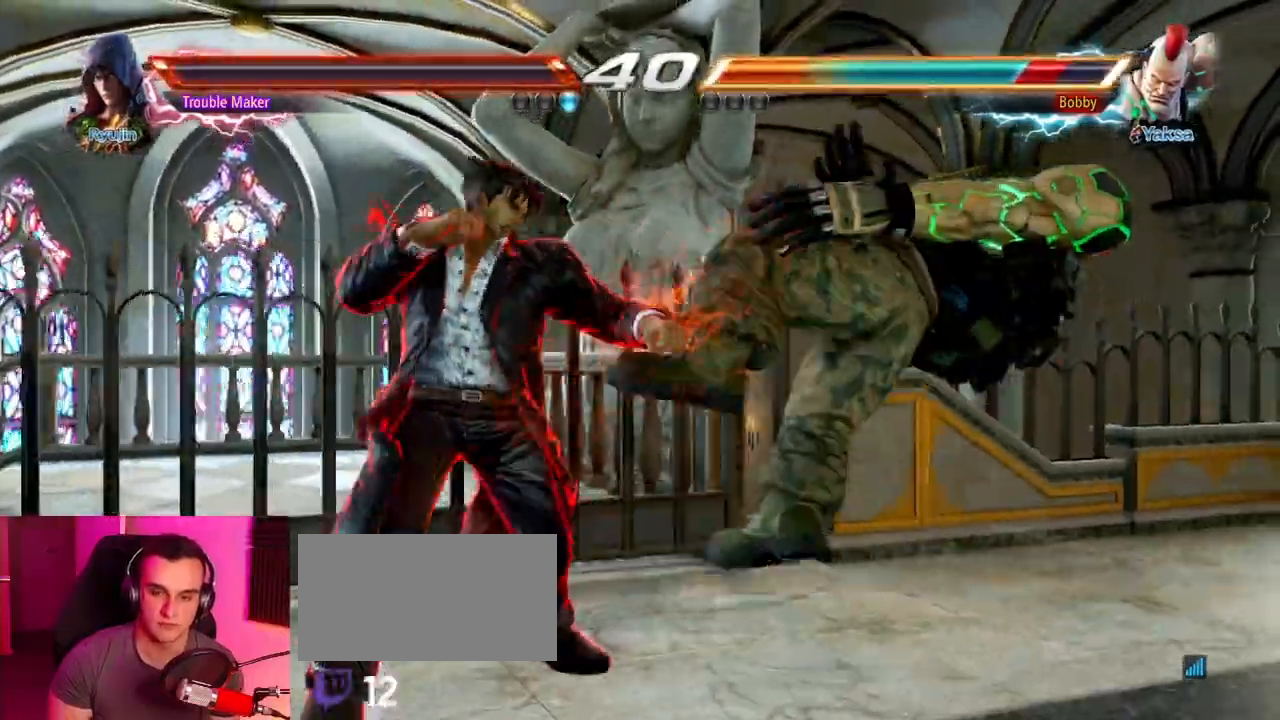
{"buttons": ["CROSS"], "left_stick": "right", "events": [[133, "CROSS", "down"], [133, "TRIANGLE", "up"], [200, "CROSS", "up"], [300, "CROSS", "down"], [367, "CROSS", "up"], [483, "CROSS", "down"]]}
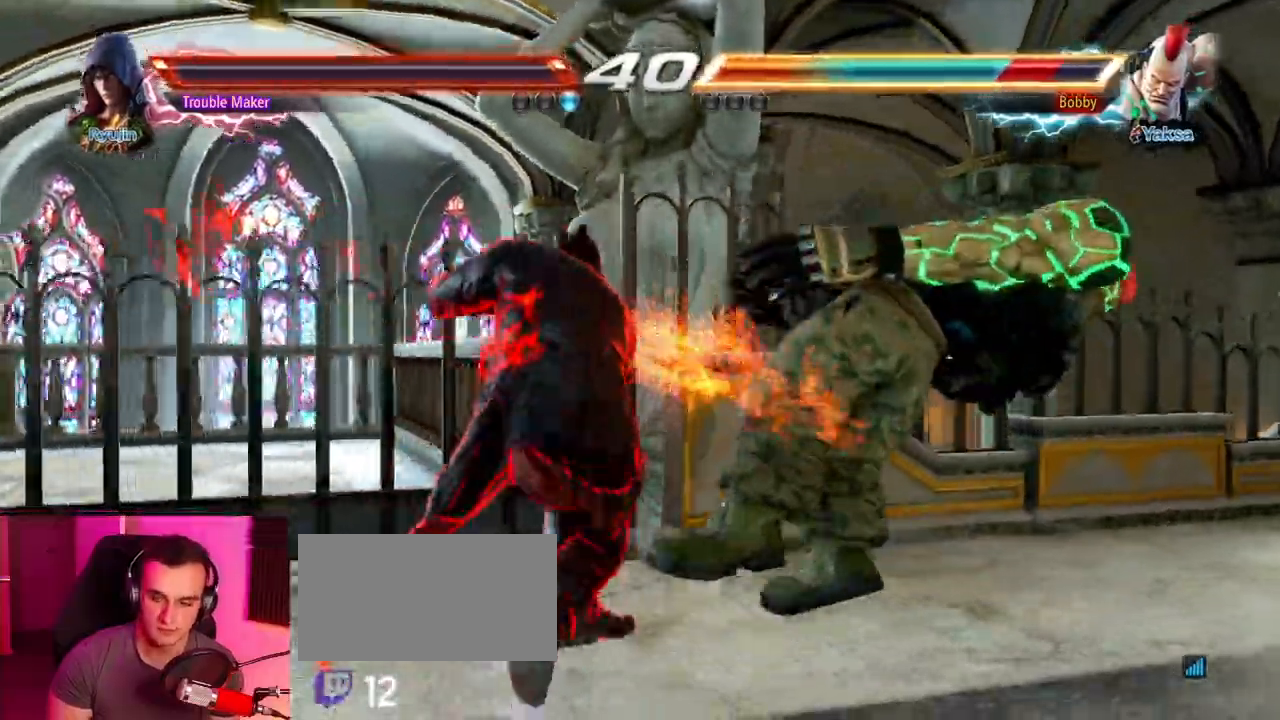
{"buttons": [], "left_stick": "right"}
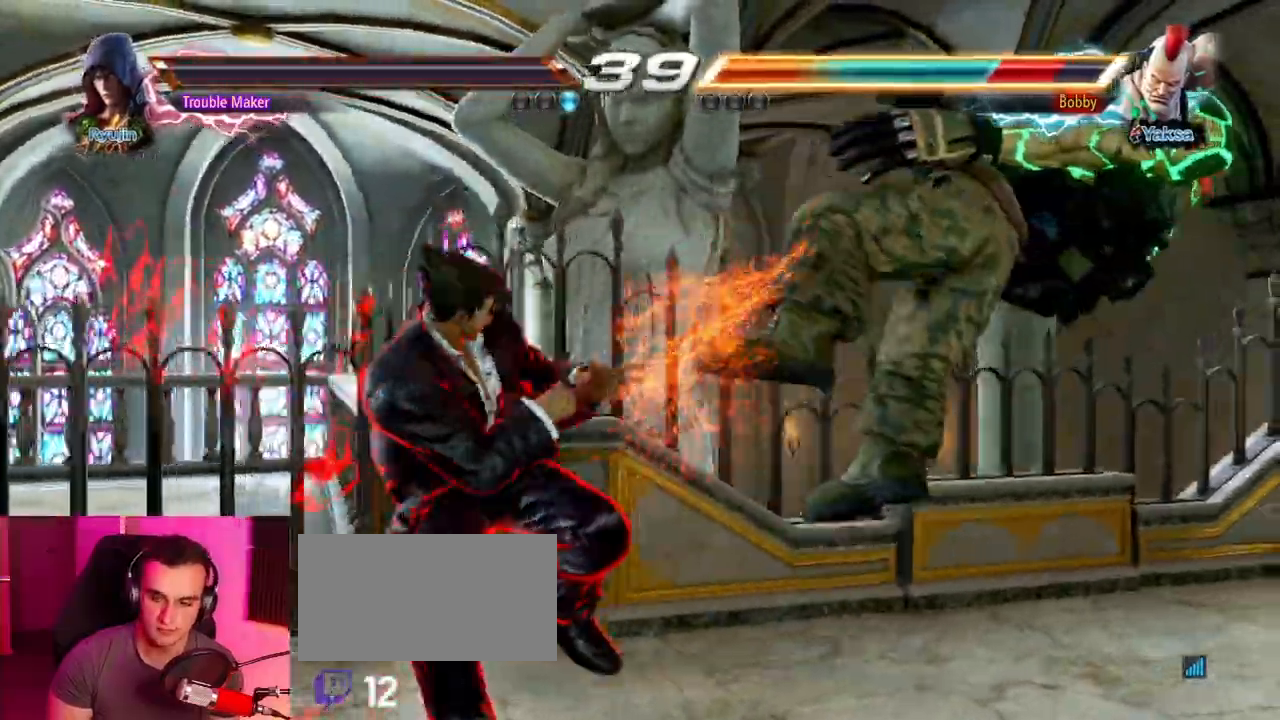
{"buttons": [], "left_stick": "center", "events": [[17, "CROSS", "down"], [83, "CROSS", "up"], [200, "CROSS", "down"], [267, "CROSS", "up"], [367, "CROSS", "down"], [467, "left_stick", "center"], [483, "CROSS", "up"]]}
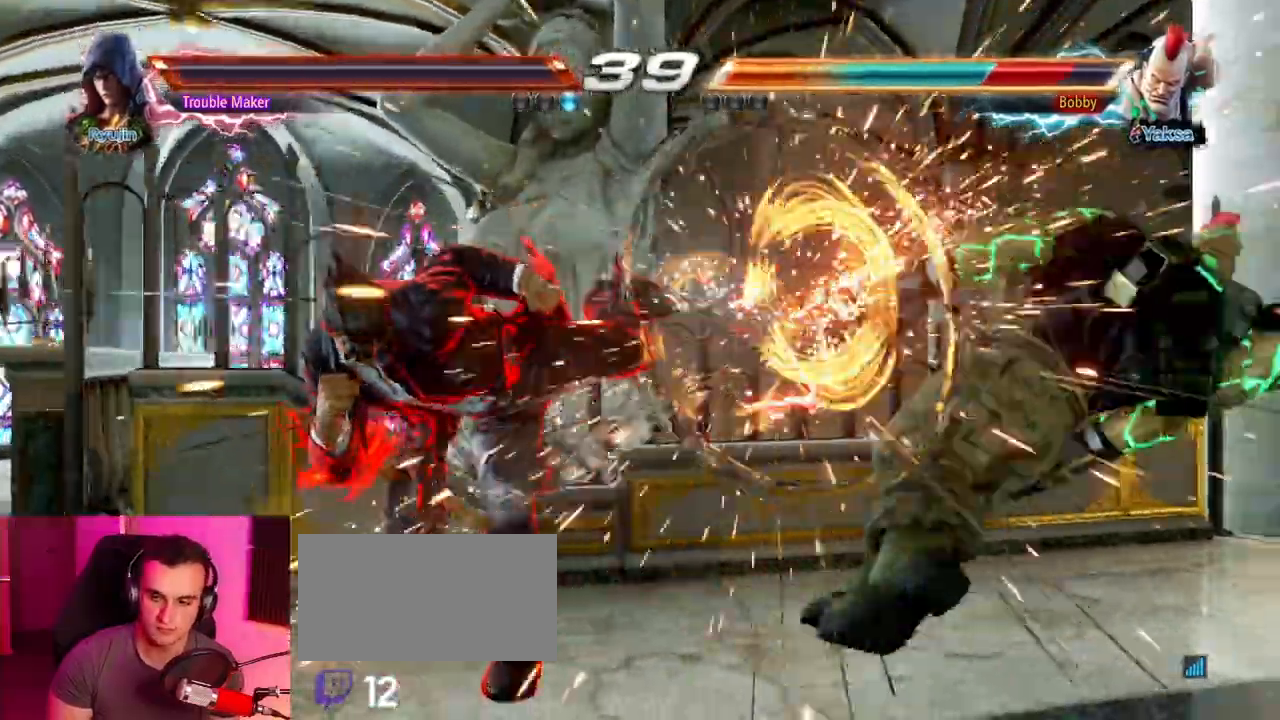
{"buttons": [], "left_stick": "center", "events": [[317, "left_stick", "right"], [367, "left_stick", "center"], [450, "left_stick", "right"], [500, "left_stick", "center"]]}
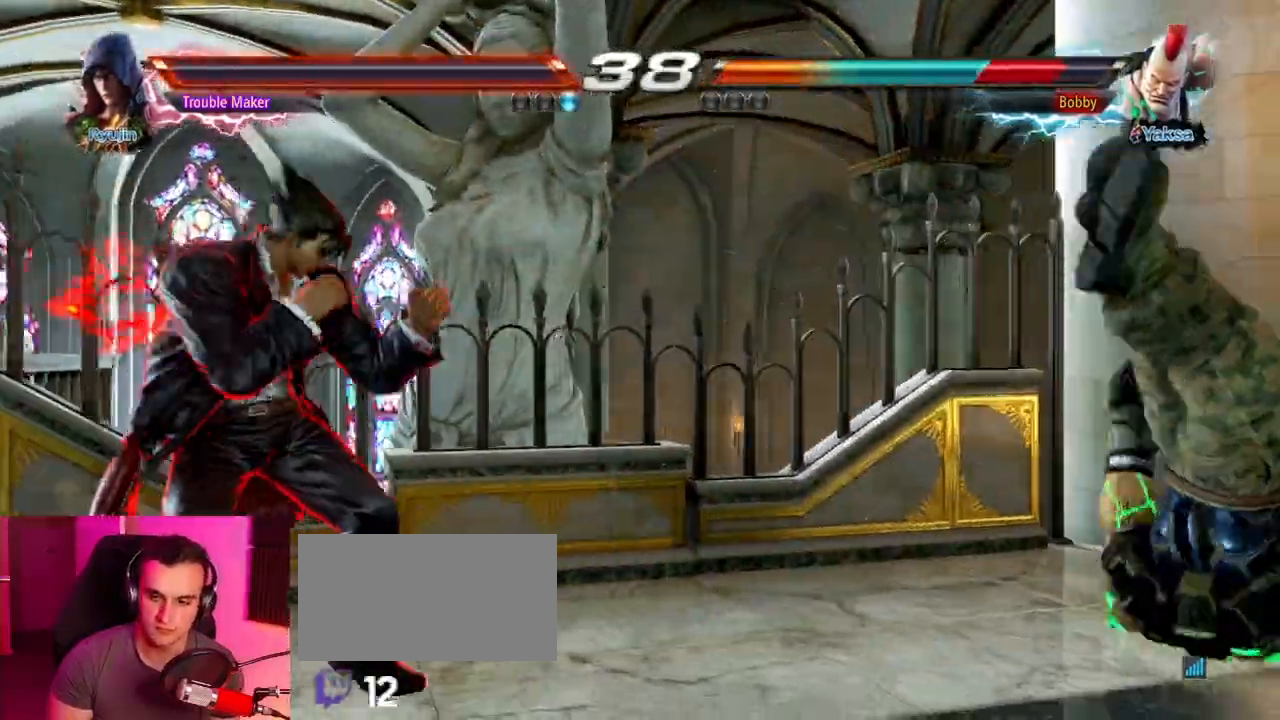
{"buttons": ["TRIANGLE"], "left_stick": "left"}